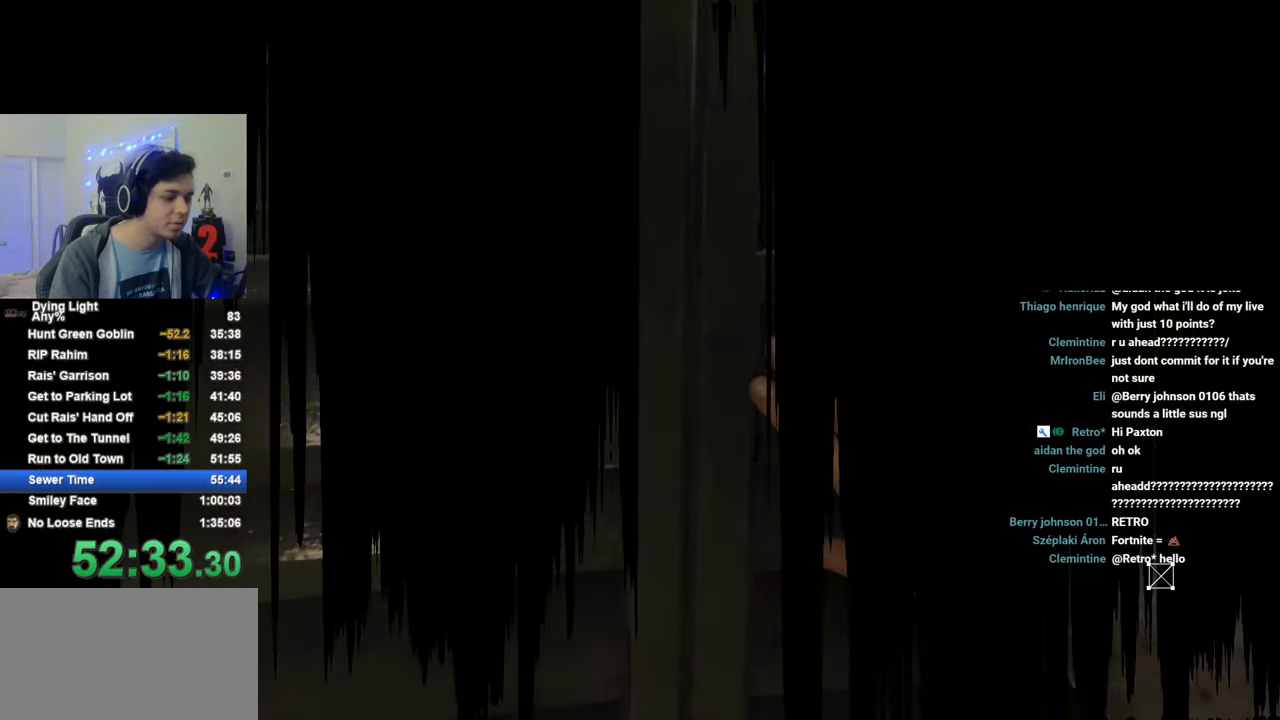
Gameplay with keyboard and mouse; each line is a JSON object with the keys and mouse buttons held at the frame after it. "events" lists presses ("down") and releases ("up") of "1", "2", "3", "4", "5", "a", "alt", "c", "caps_lock", "ctrl", "d", "e", "f", "g", "q", "r", "s", "shift", "space", "t", "tab", "v", "w", "x", "z", "mouse_left", "mouse_wheel" and "mouse_right" between this image and that frame as [ms after this image, input, new state], when the widget could be followed in between. "mouse_left", "mouse_wheel", "mouse_right" = the "left", "wheel", "right" buttons of the "mouse" list. No other keys are recorded. "wheel" means that the mouse wheel is clicked or scrolled. "mouse_move" is the direction in which the mouse moves at that frame (one of eight, or "still"), when it could be read.
{"keys": [], "mouse": [], "mouse_move": "still", "events": [[316, "space", "up"]]}
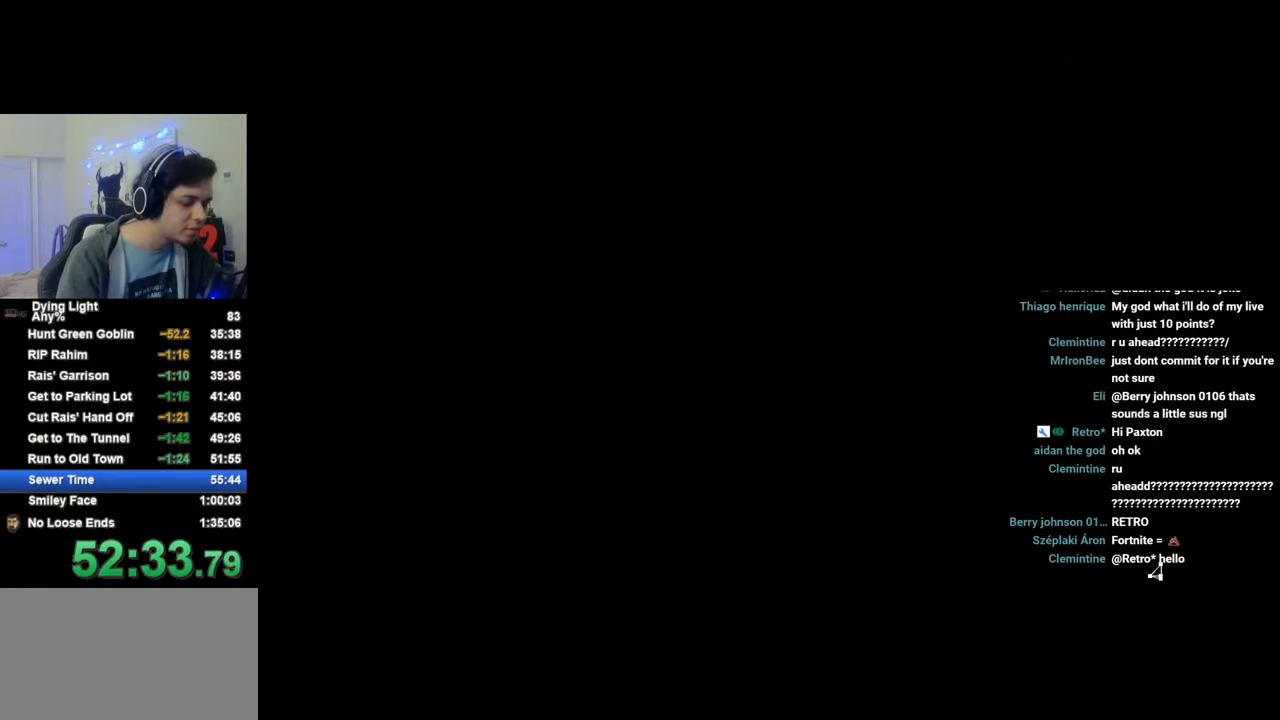
{"keys": [], "mouse": [], "mouse_move": "still", "events": []}
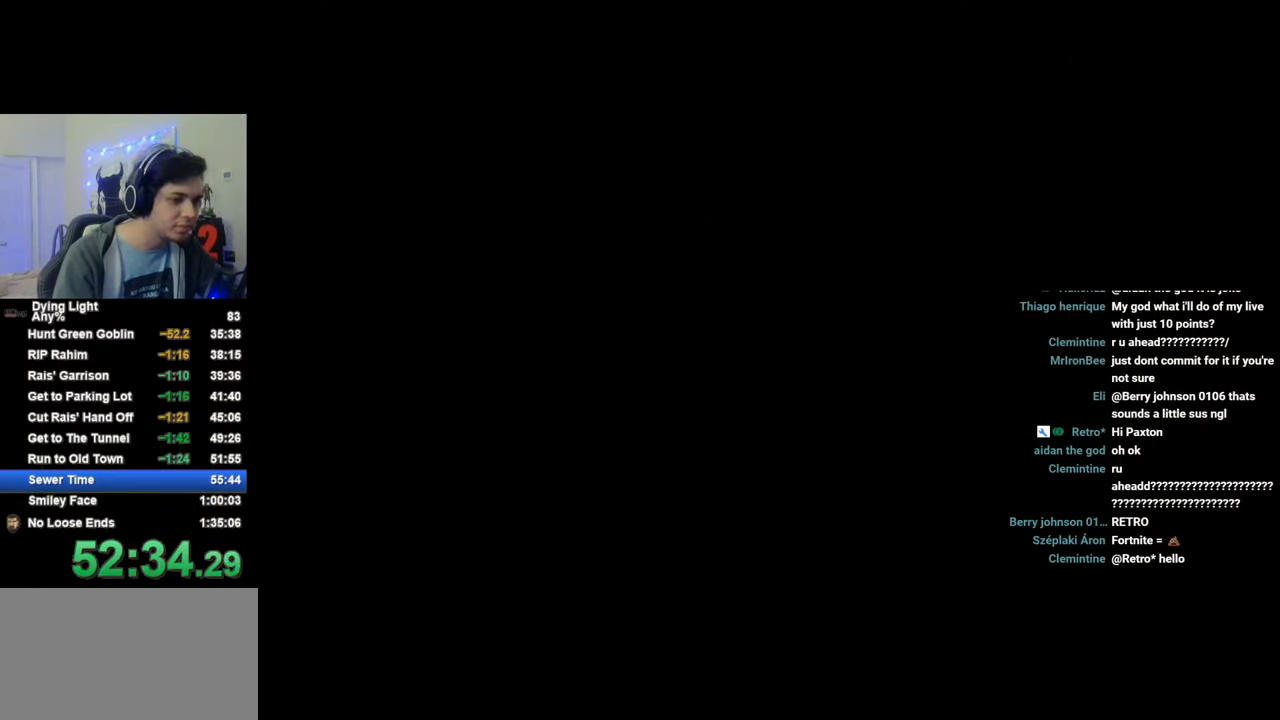
{"keys": [], "mouse": [], "mouse_move": "still", "events": []}
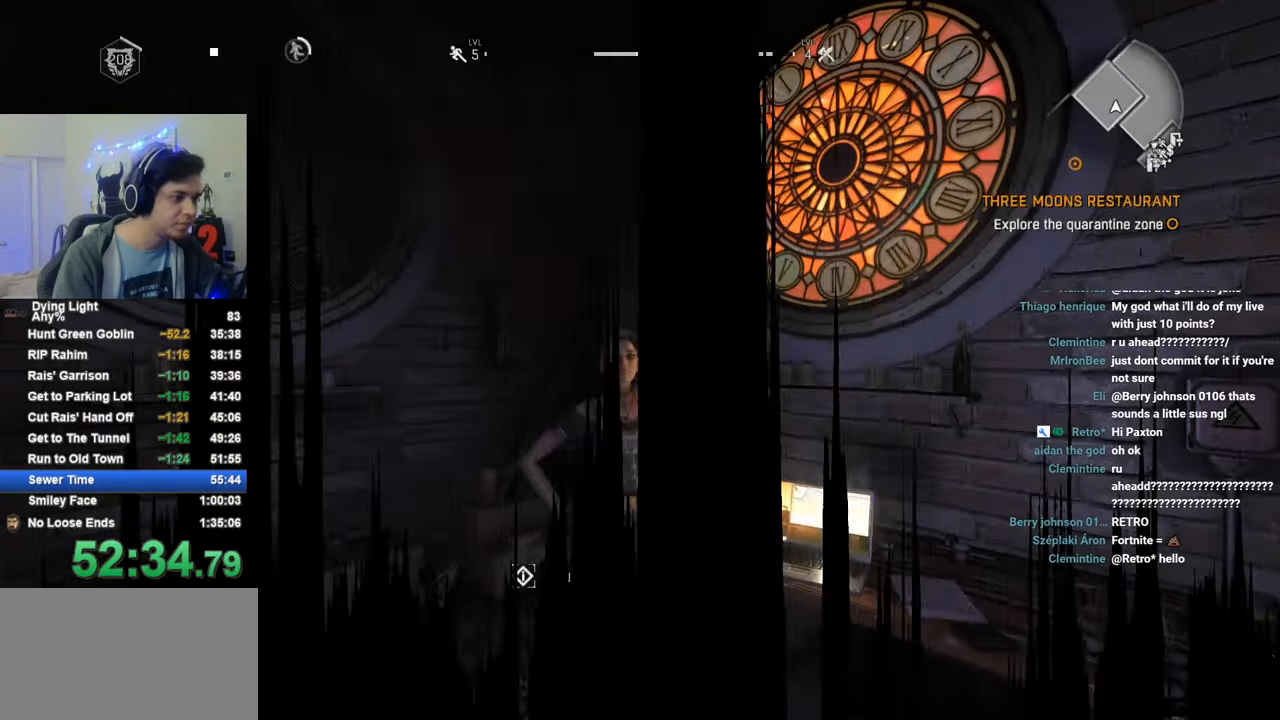
{"keys": [], "mouse": [], "mouse_move": "still", "events": []}
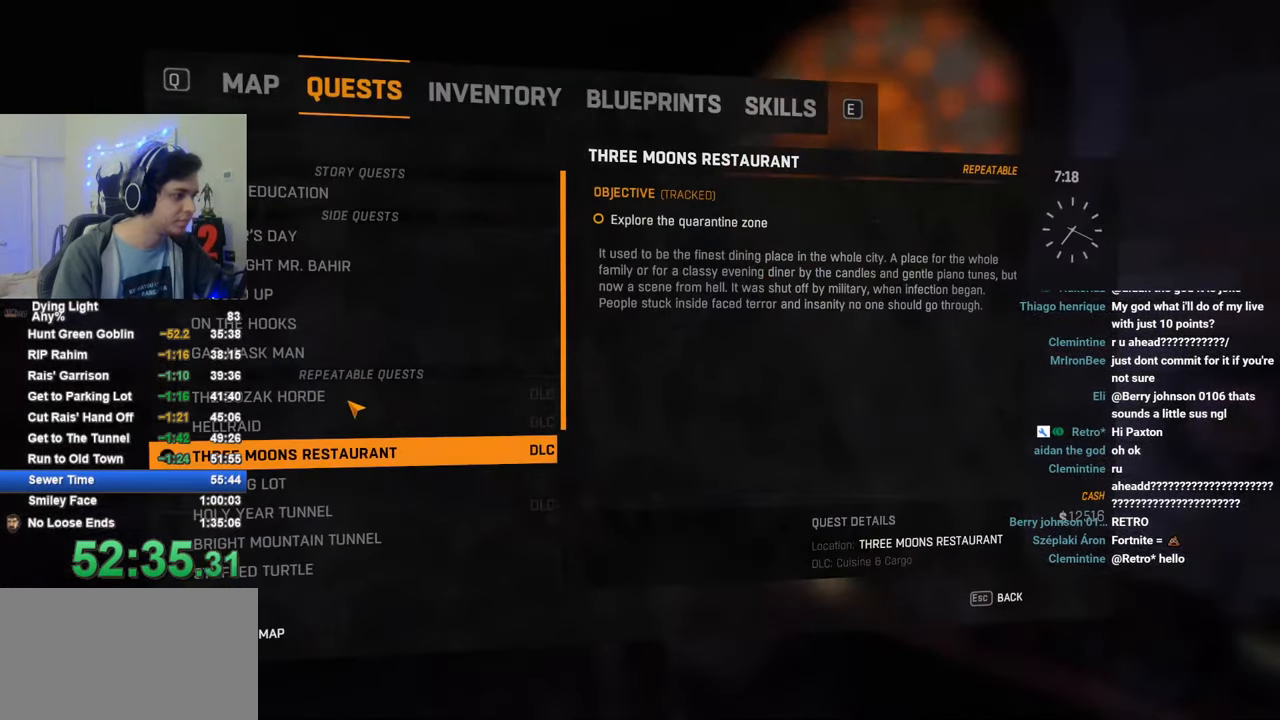
{"keys": [], "mouse": [], "mouse_move": "still", "events": []}
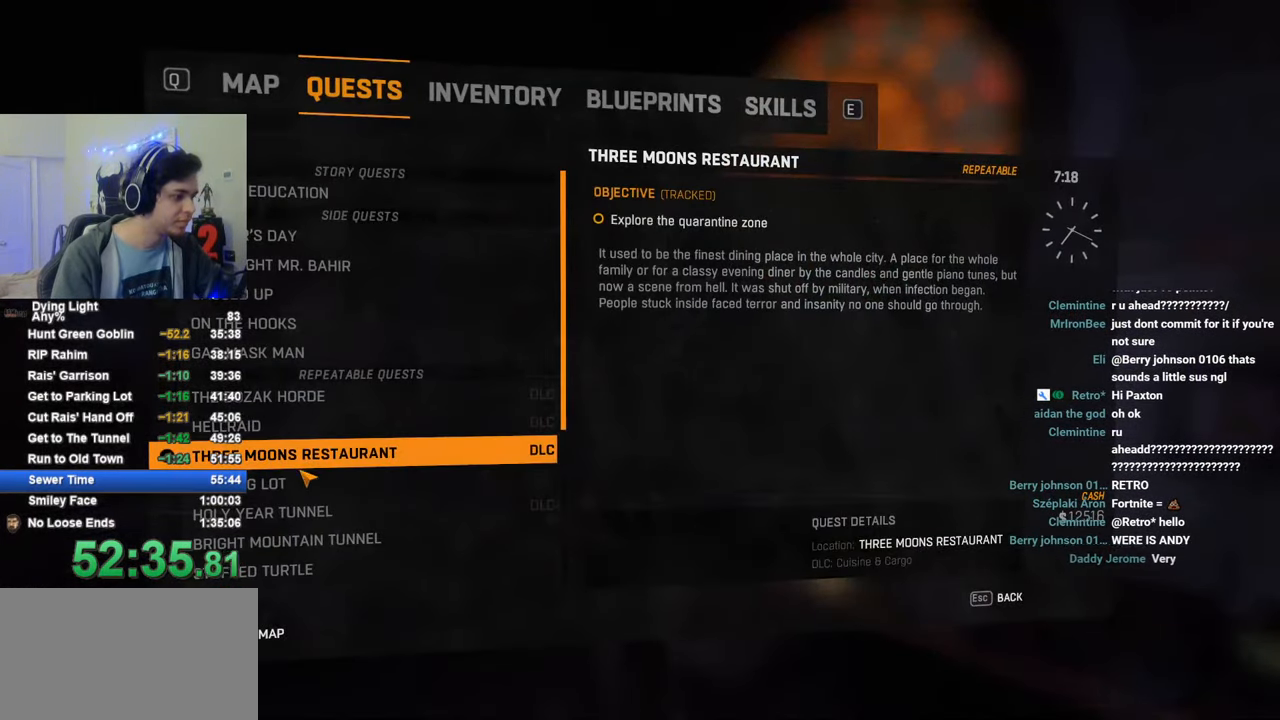
{"keys": [], "mouse": [], "mouse_move": "still", "events": [[266, "mouse_left", "down"], [316, "mouse_left", "up"], [400, "mouse_left", "down"], [450, "mouse_left", "up"]]}
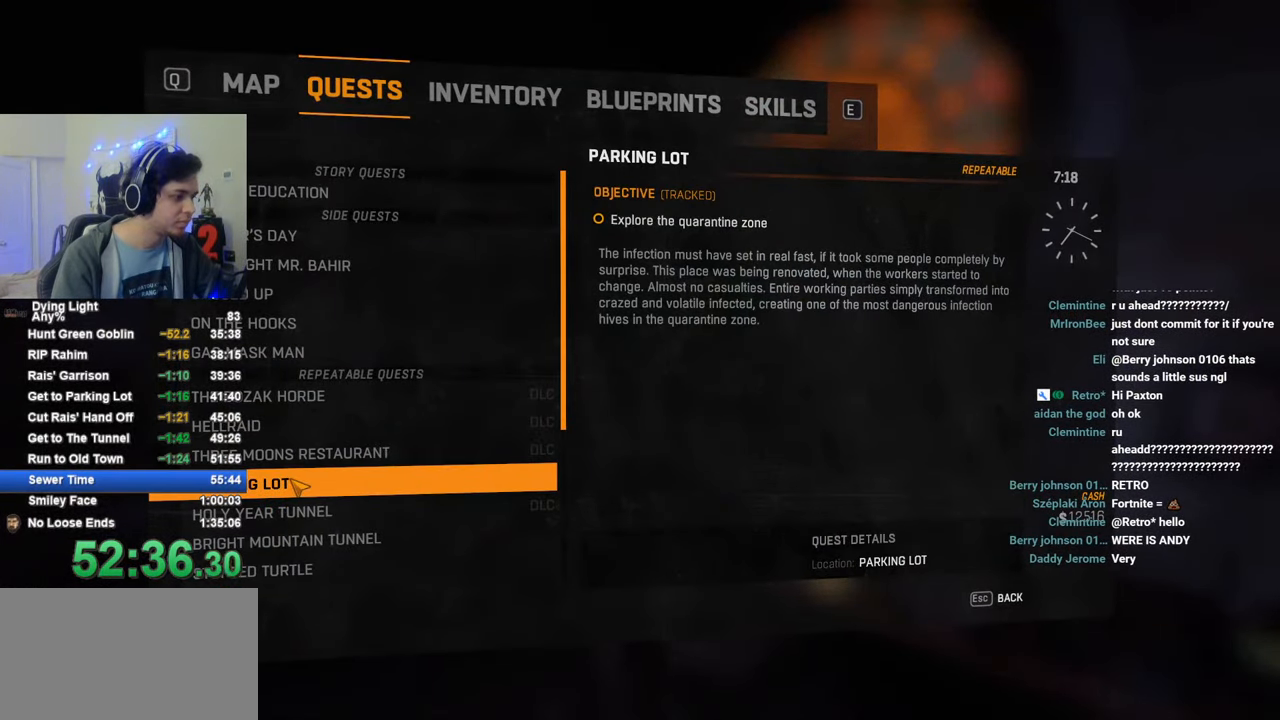
{"keys": [], "mouse": [], "mouse_move": "still", "events": []}
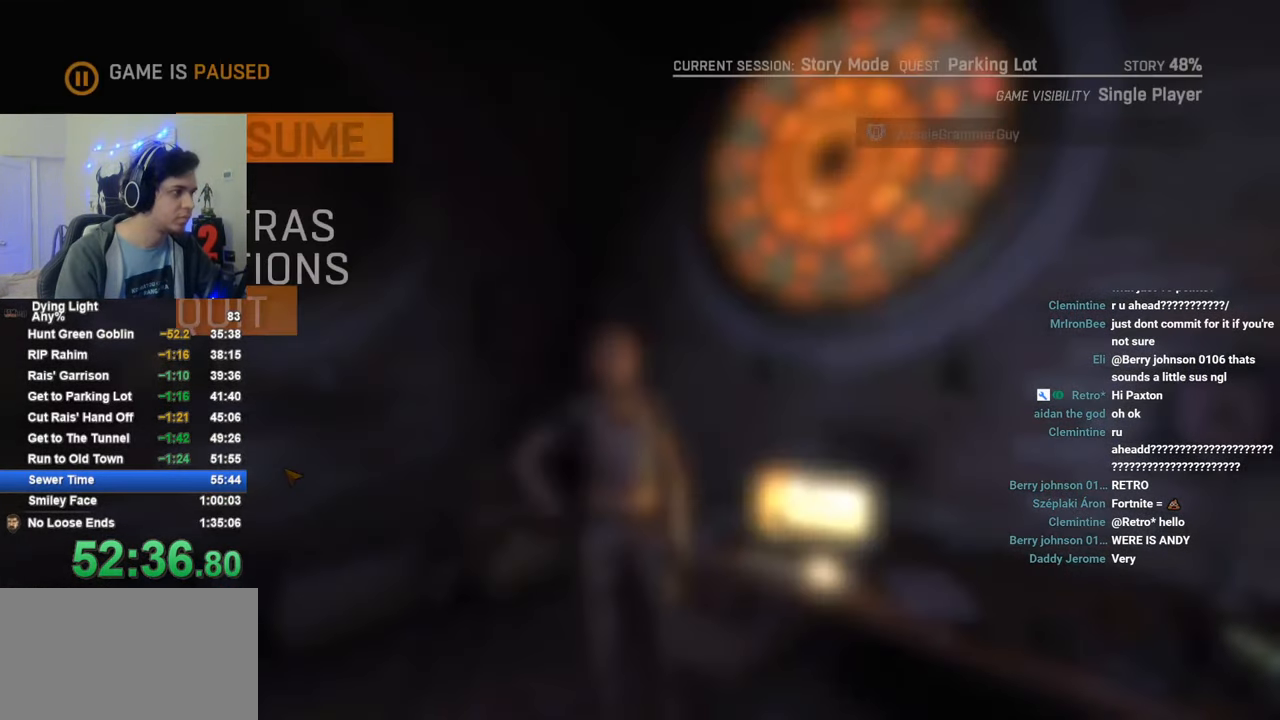
{"keys": ["caps_lock"], "mouse": [], "mouse_move": "still", "events": [[433, "caps_lock", "down"]]}
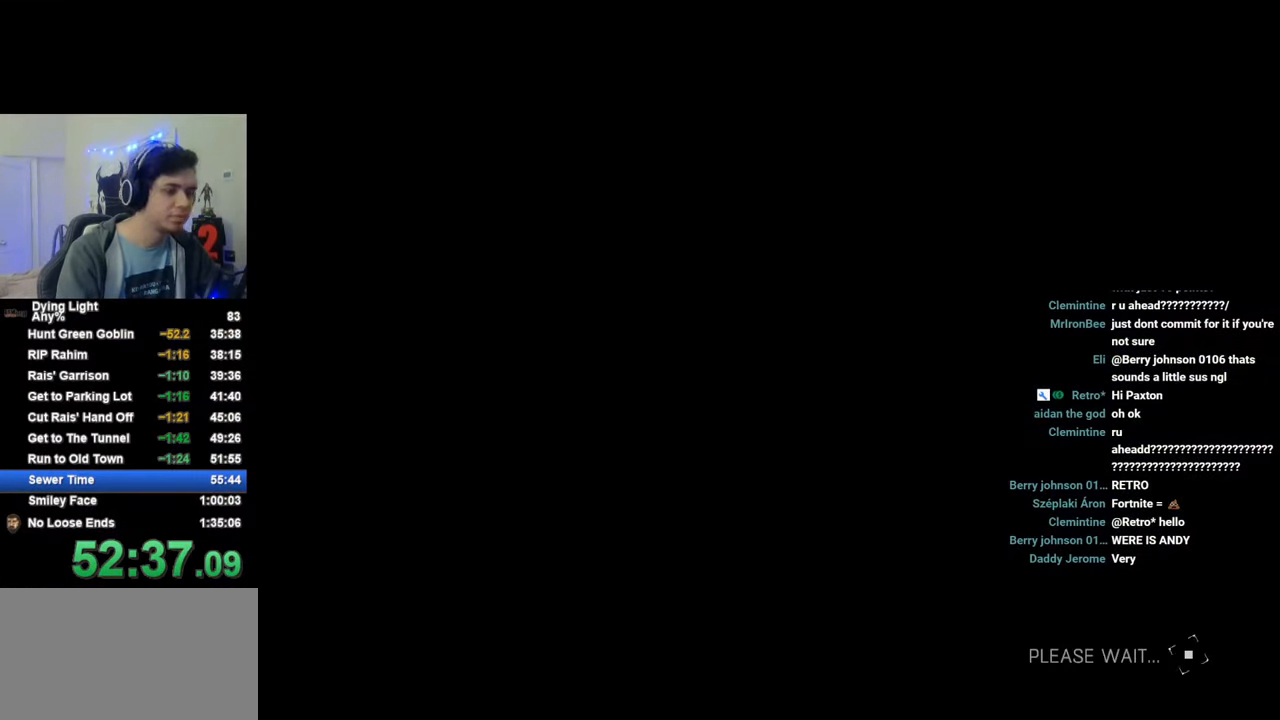
{"keys": ["caps_lock"], "mouse": [], "mouse_move": "still", "events": [[33, "caps_lock", "up"], [116, "caps_lock", "down"], [166, "caps_lock", "up"], [500, "caps_lock", "down"]]}
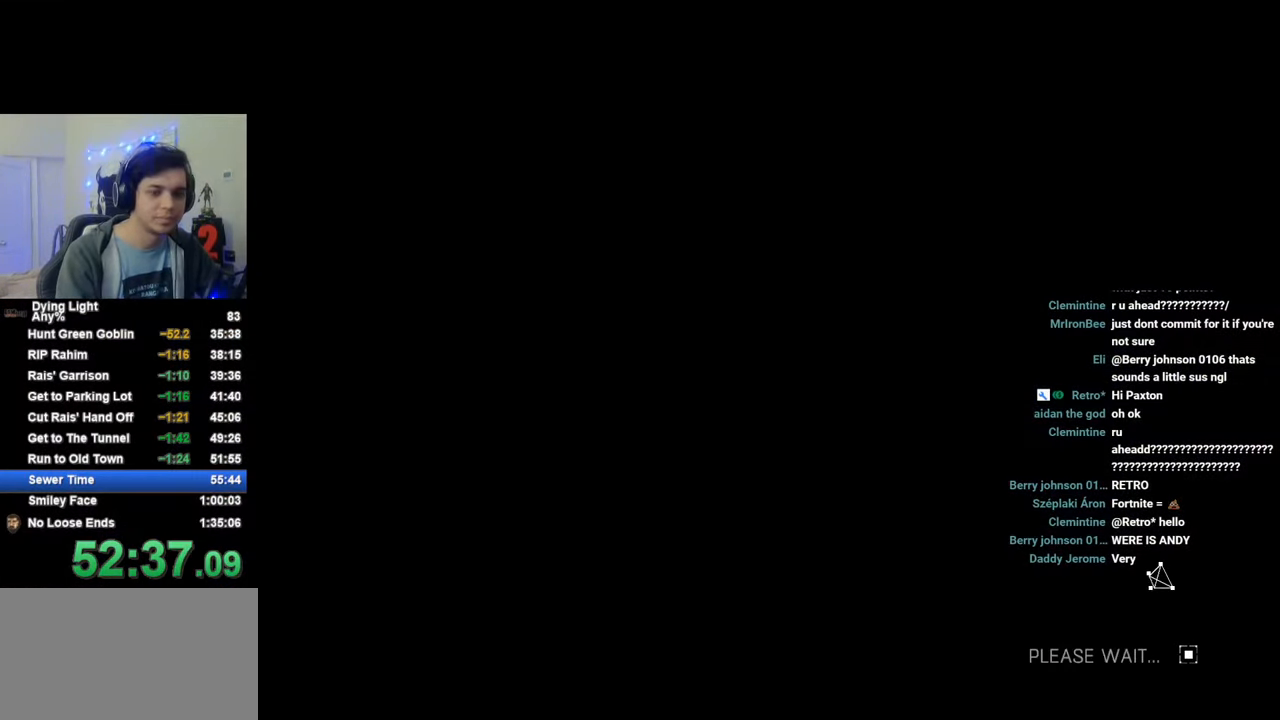
{"keys": [], "mouse": [], "mouse_move": "still", "events": [[33, "caps_lock", "up"], [133, "caps_lock", "down"], [183, "caps_lock", "up"]]}
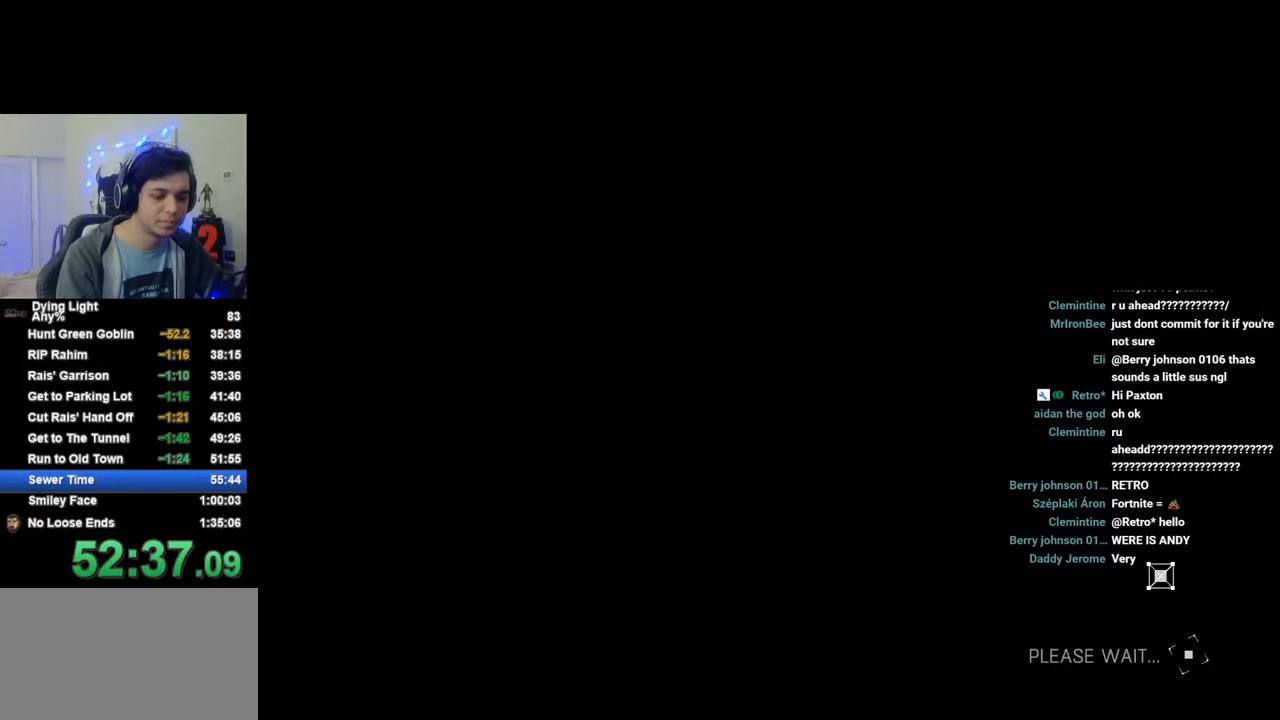
{"keys": [], "mouse": [], "mouse_move": "still", "events": [[50, "caps_lock", "down"], [100, "caps_lock", "up"], [200, "caps_lock", "down"], [250, "caps_lock", "up"]]}
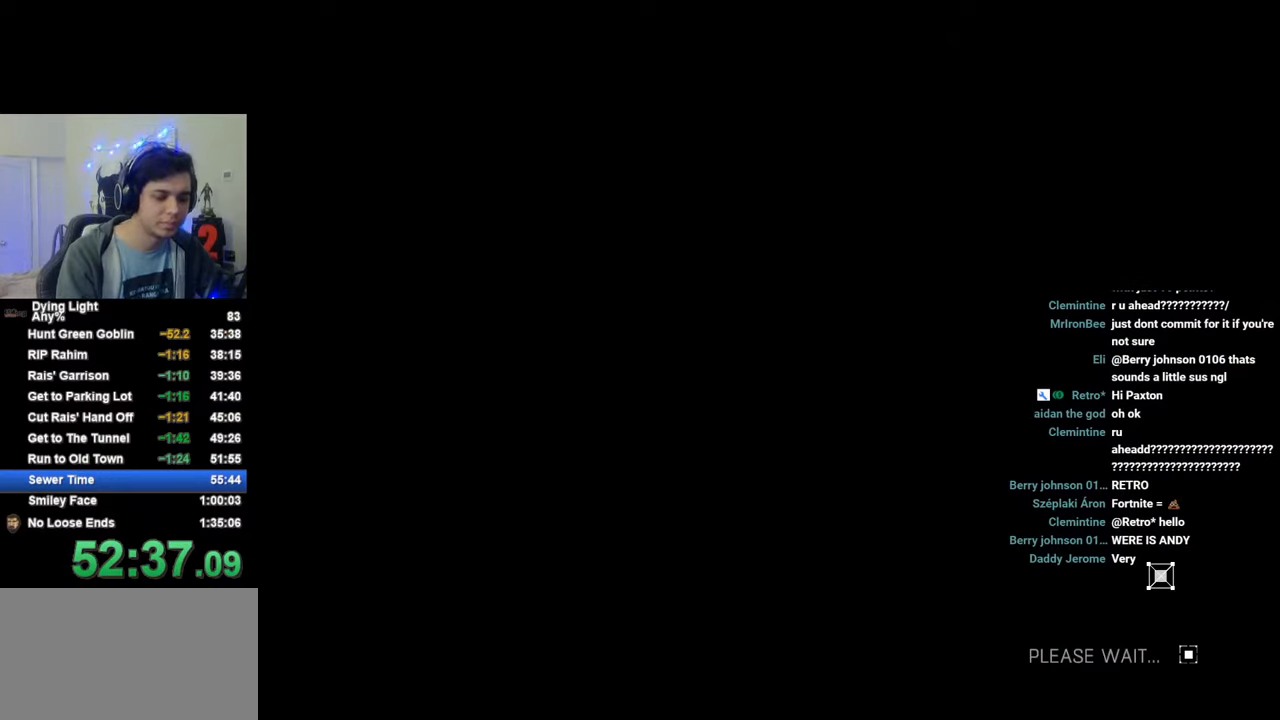
{"keys": ["space"], "mouse": [], "mouse_move": "still", "events": [[500, "space", "down"]]}
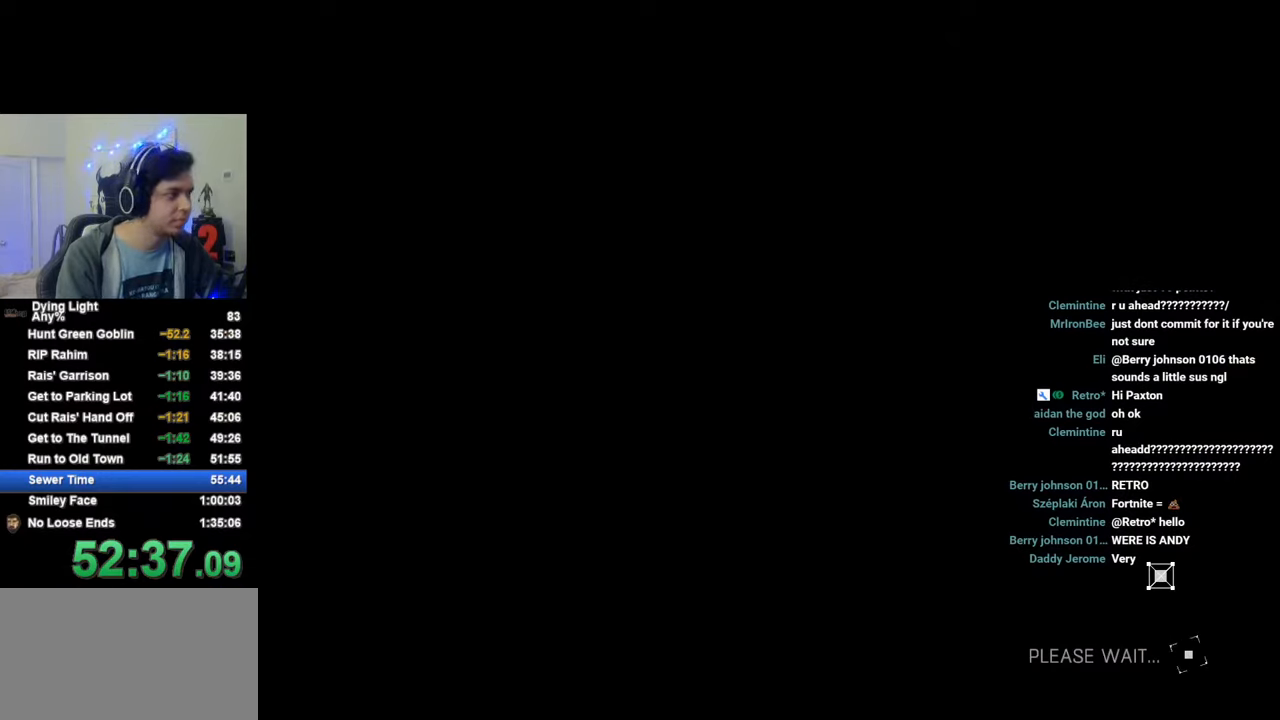
{"keys": ["space"], "mouse": [], "mouse_move": "still", "events": [[33, "space", "up"], [316, "space", "down"], [366, "space", "up"], [466, "space", "down"]]}
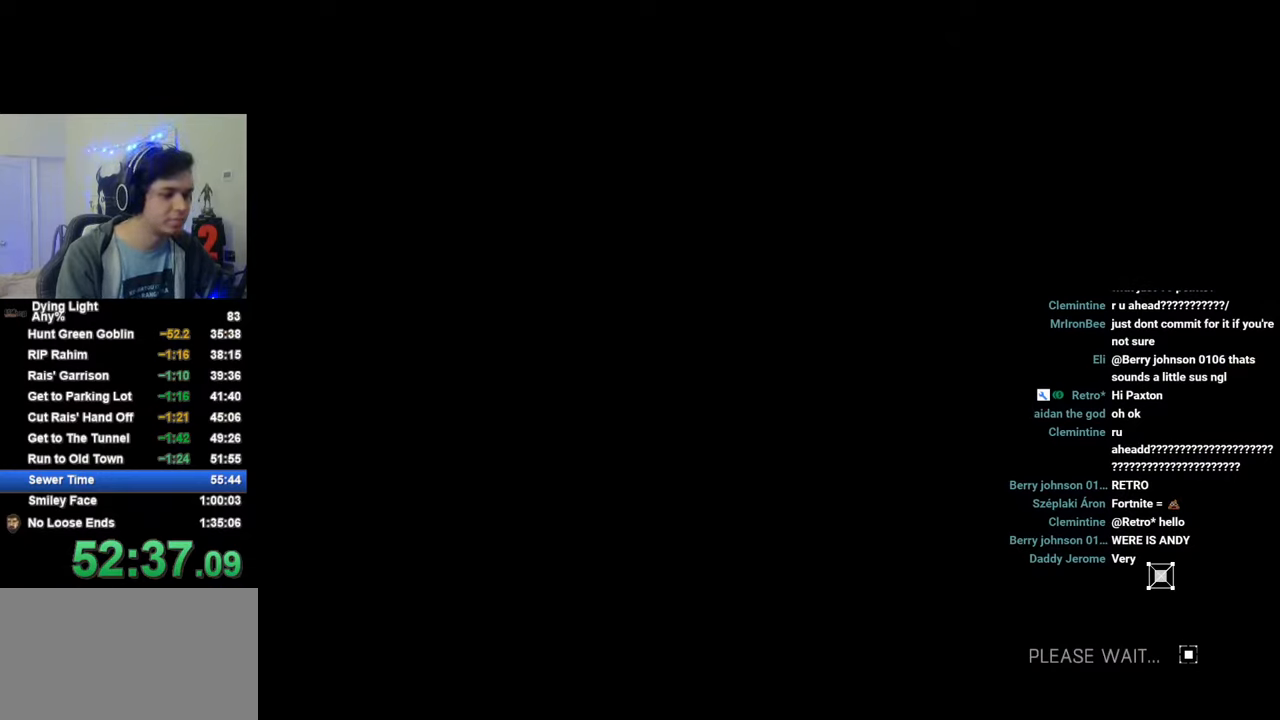
{"keys": [], "mouse": [], "mouse_move": "still", "events": [[16, "space", "up"], [100, "space", "down"], [150, "space", "up"], [250, "space", "down"], [350, "space", "up"], [433, "space", "down"], [483, "space", "up"]]}
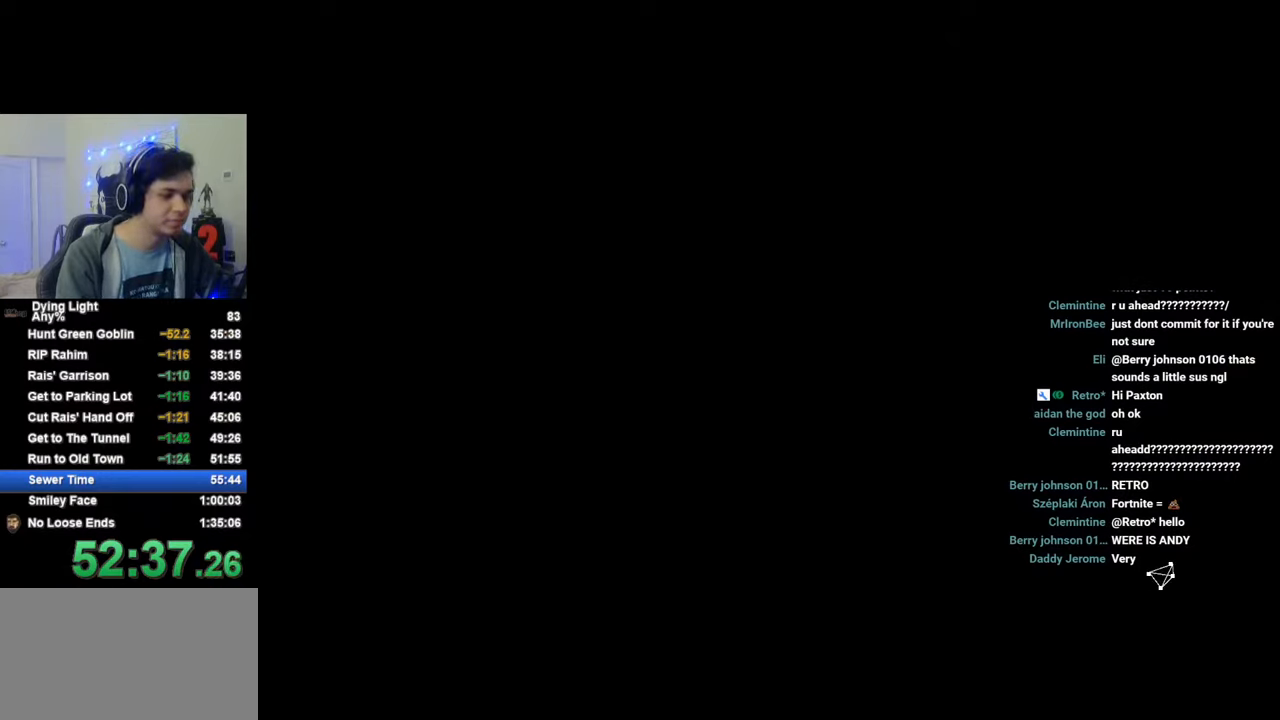
{"keys": ["space"], "mouse": [], "mouse_move": "still", "events": [[66, "space", "down"], [116, "space", "up"], [216, "space", "down"], [250, "space", "up"], [316, "space", "down"]]}
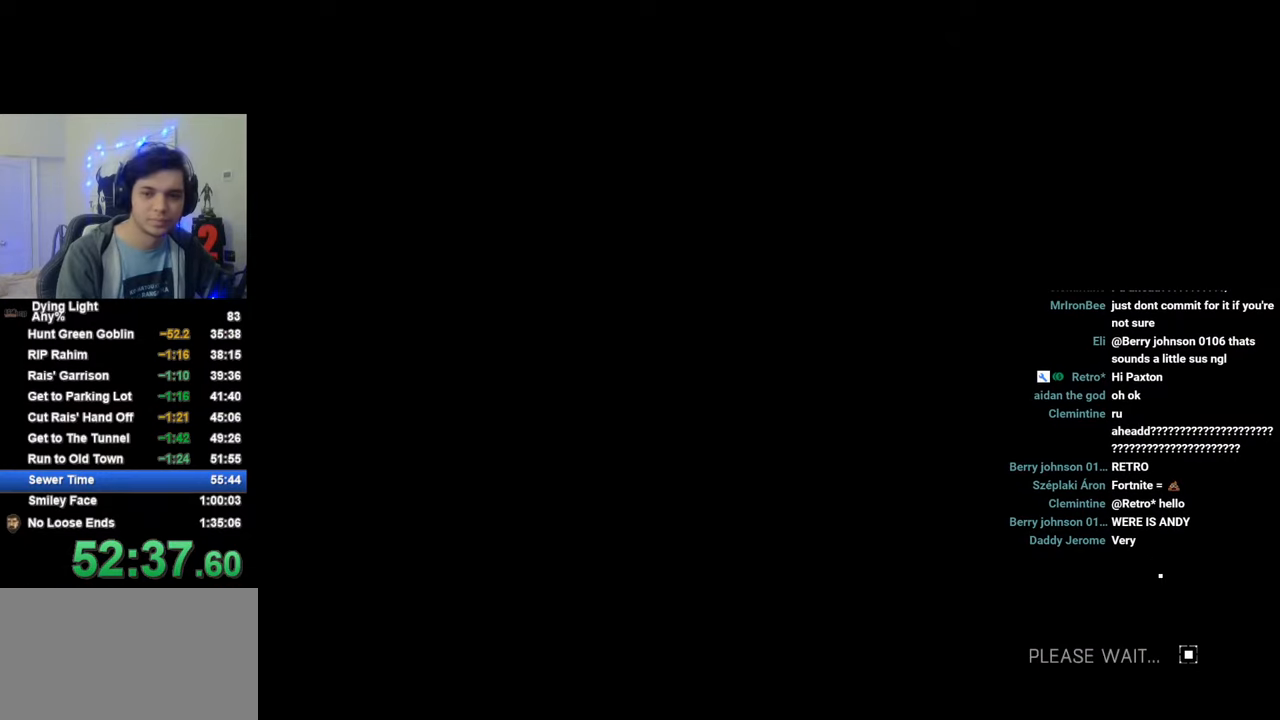
{"keys": ["space"], "mouse": [], "mouse_move": "still", "events": [[233, "space", "up"], [316, "space", "down"], [366, "space", "up"], [466, "space", "down"]]}
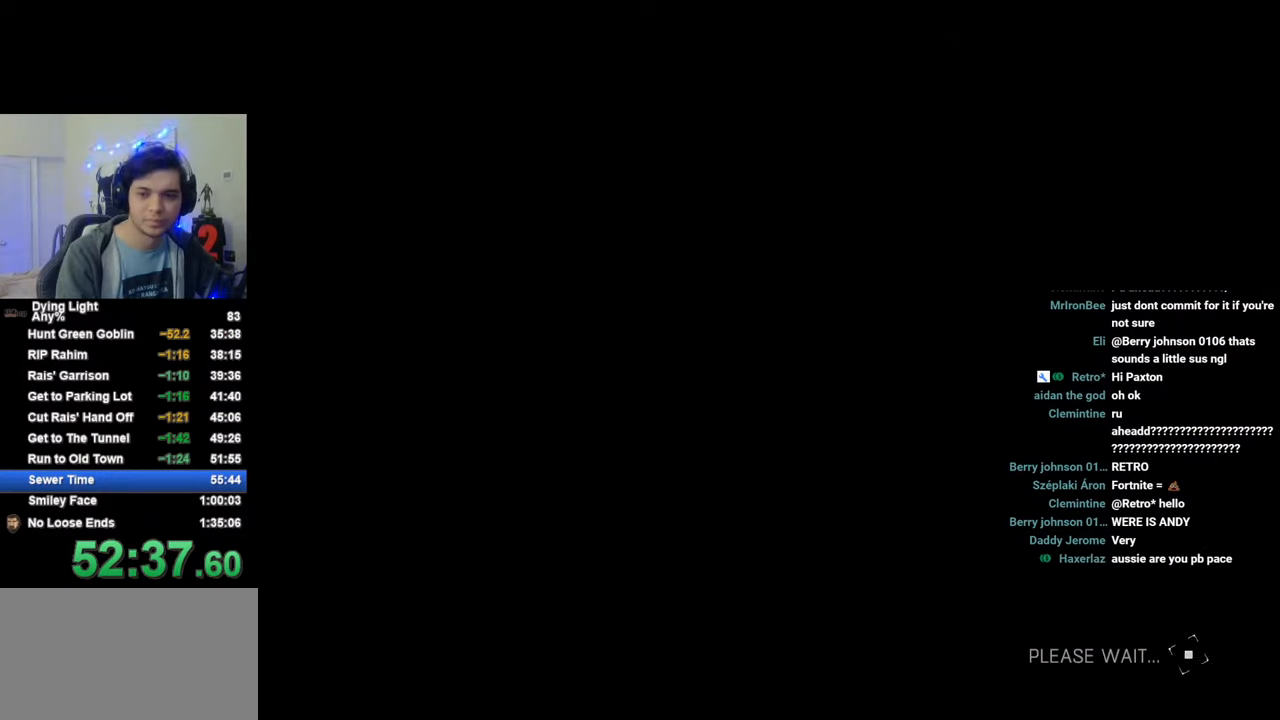
{"keys": ["space"], "mouse": [], "mouse_move": "still", "events": [[50, "space", "up"], [150, "space", "down"], [200, "space", "up"], [283, "space", "down"], [333, "space", "up"], [483, "space", "down"]]}
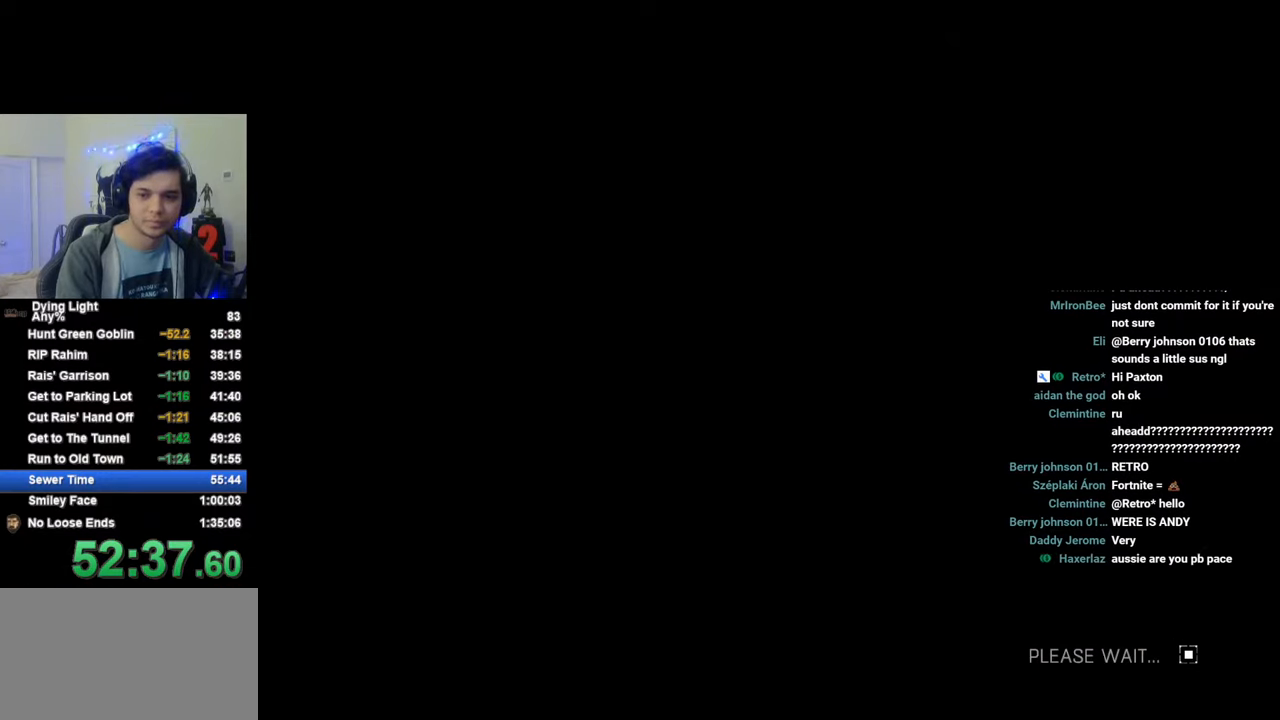
{"keys": [], "mouse": [], "mouse_move": "still", "events": [[16, "space", "up"], [116, "space", "down"], [166, "space", "up"], [266, "space", "down"], [350, "space", "up"], [450, "space", "down"], [500, "space", "up"]]}
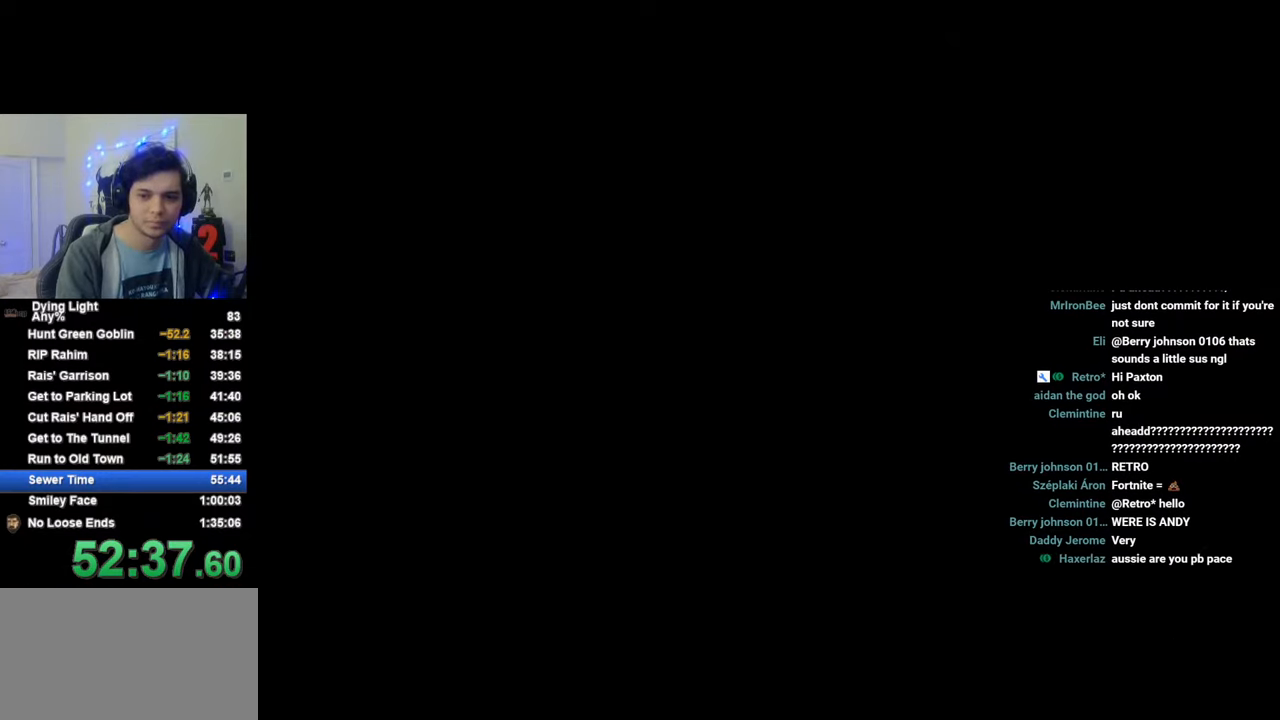
{"keys": ["space"], "mouse": [], "mouse_move": "still", "events": [[133, "space", "down"], [183, "space", "up"], [283, "space", "down"], [316, "space", "up"], [416, "space", "down"]]}
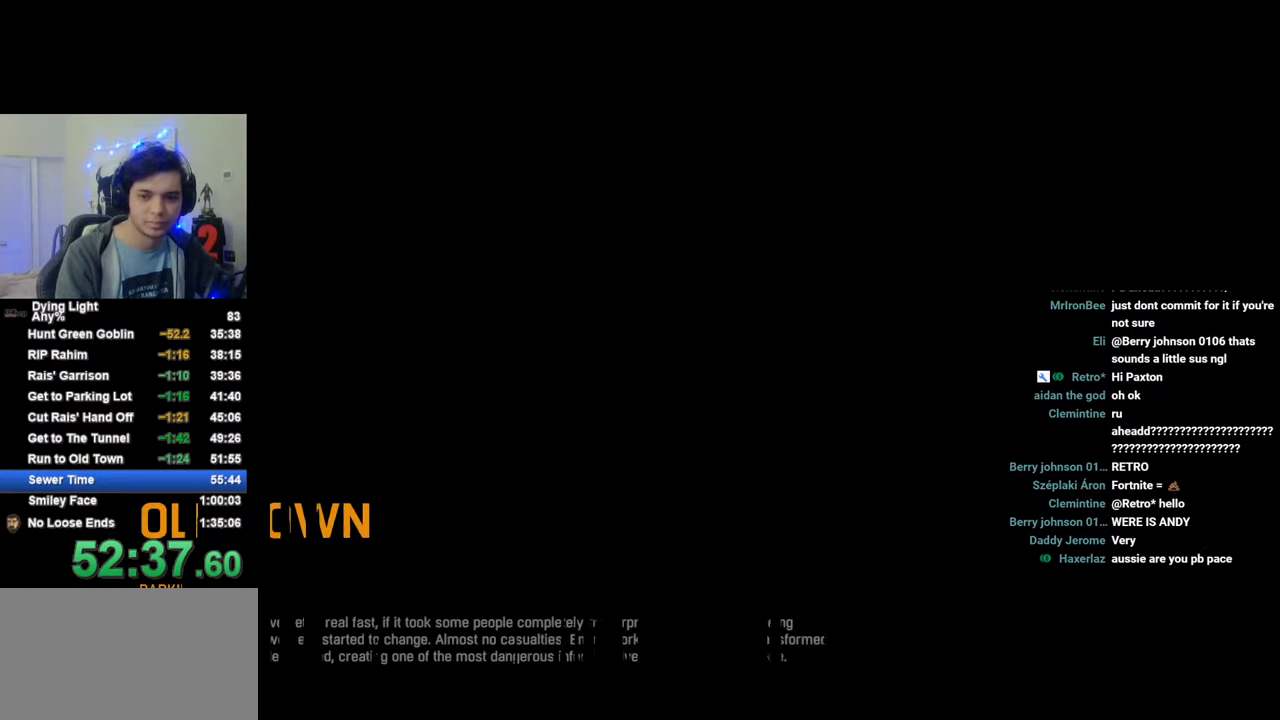
{"keys": [], "mouse": [], "mouse_move": "still", "events": [[16, "space", "up"], [50, "space", "down"], [150, "space", "up"], [250, "space", "down"], [283, "space", "up"], [383, "space", "down"], [433, "space", "up"]]}
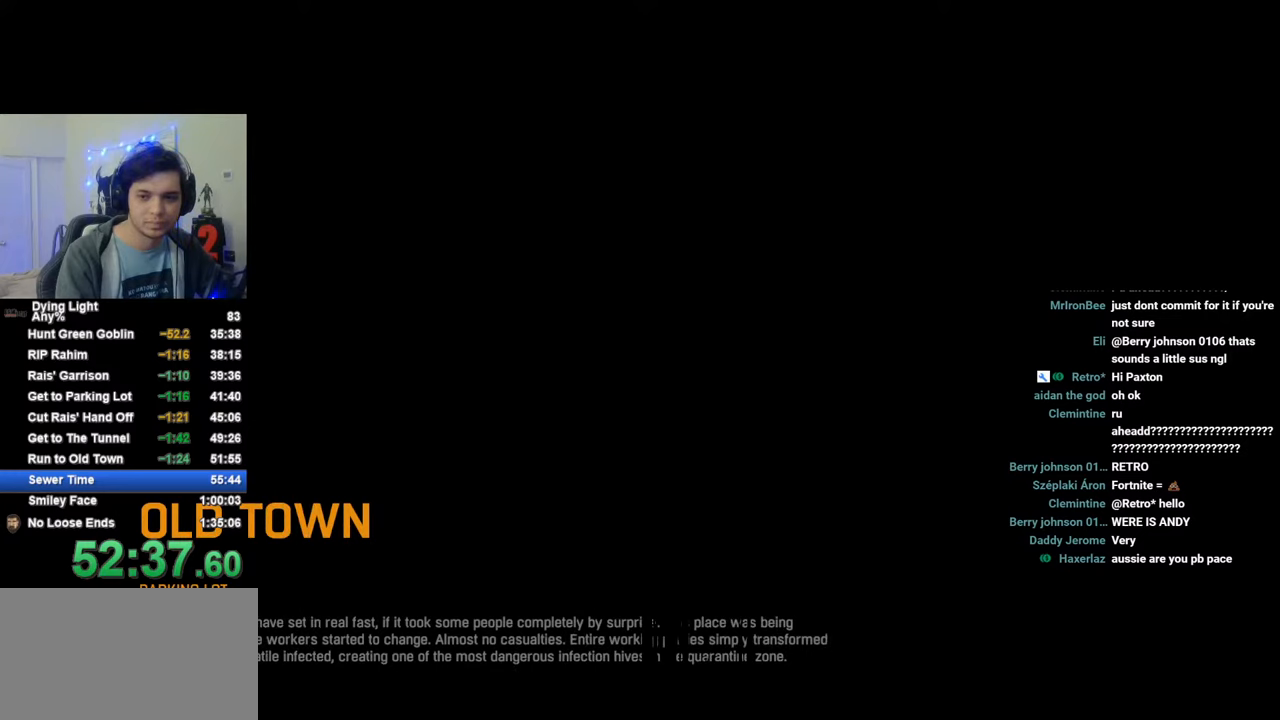
{"keys": [], "mouse": [], "mouse_move": "still", "events": [[66, "space", "down"], [116, "space", "up"], [216, "space", "down"], [266, "space", "up"], [400, "space", "down"], [450, "space", "up"]]}
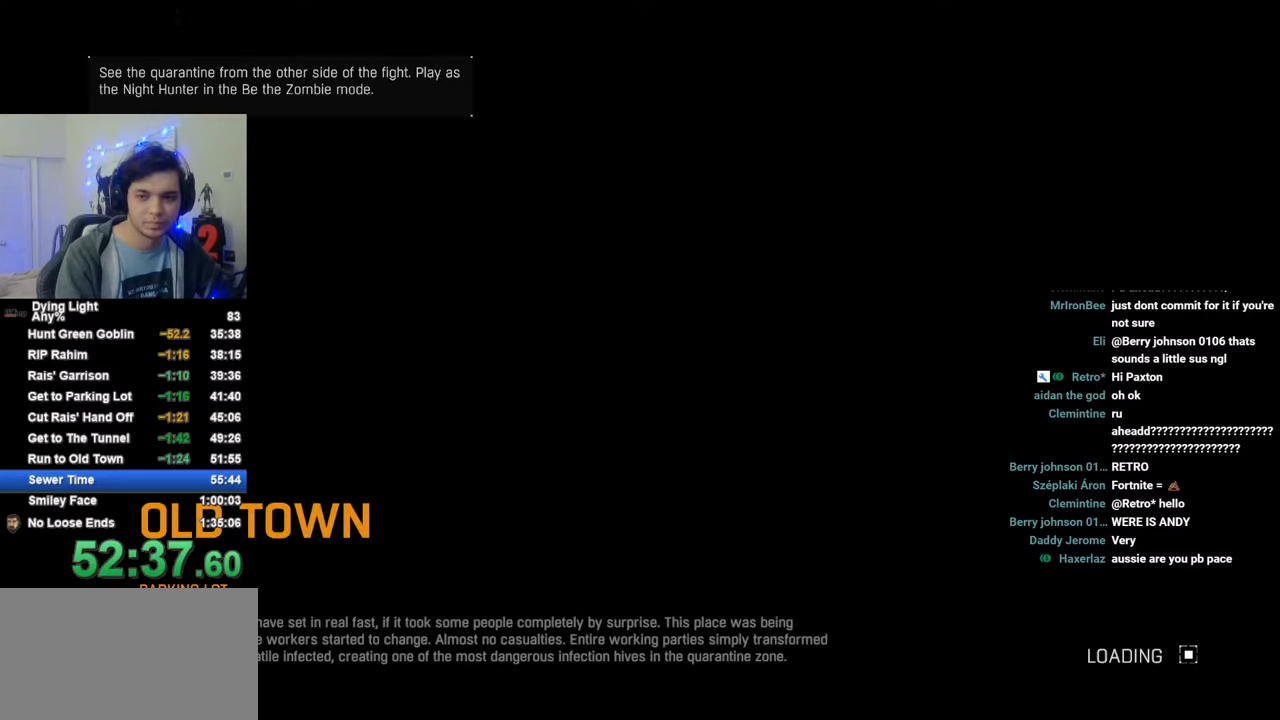
{"keys": [], "mouse": [], "mouse_move": "still", "events": [[50, "space", "down"], [133, "space", "up"]]}
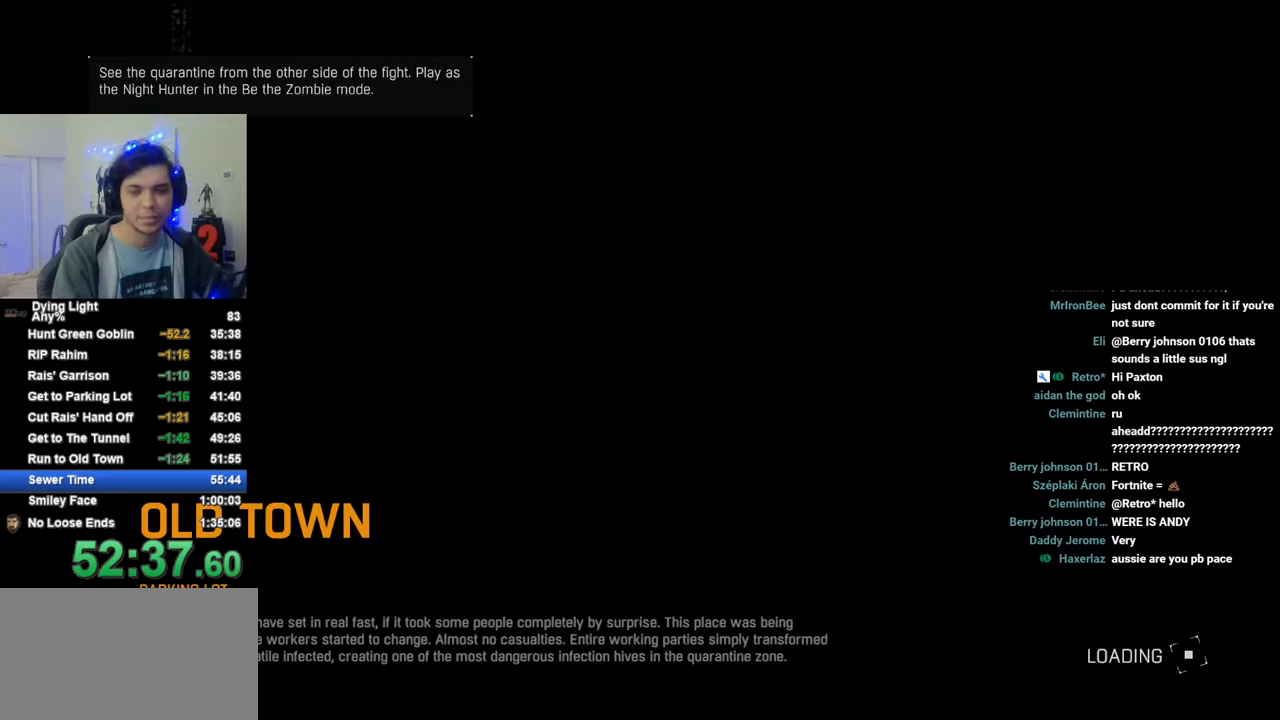
{"keys": [], "mouse": [], "mouse_move": "still", "events": []}
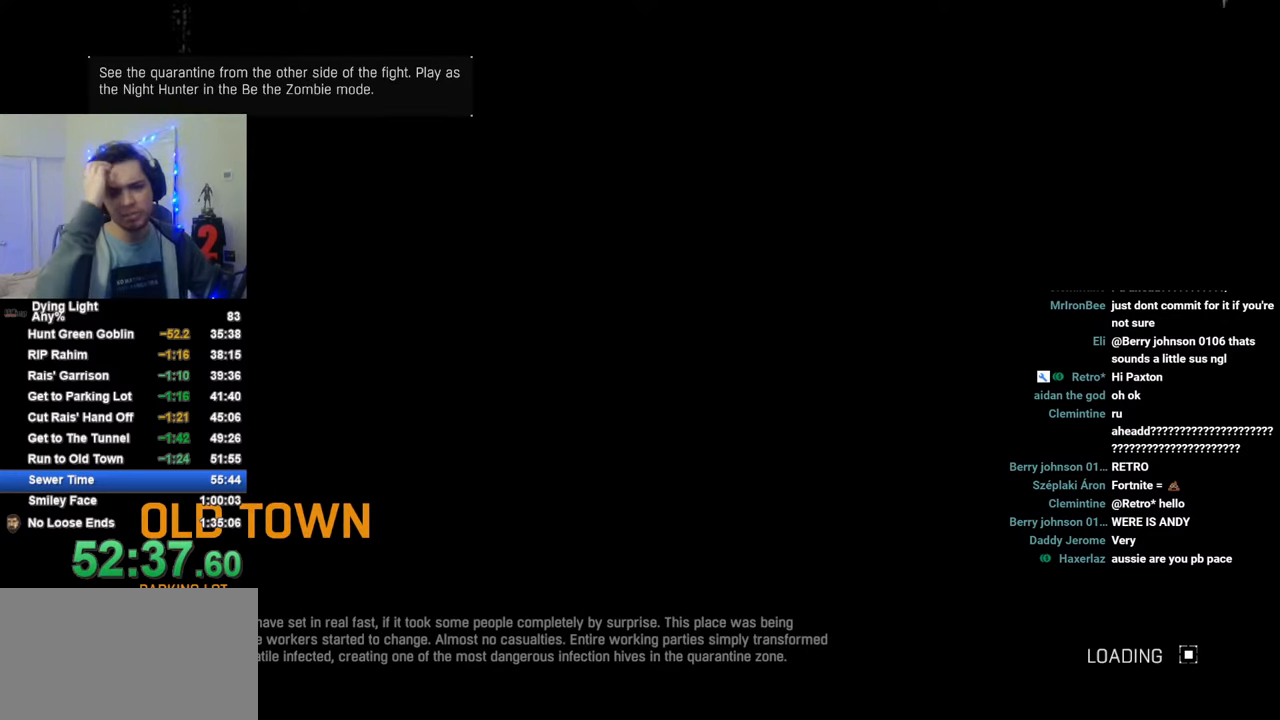
{"keys": [], "mouse": [], "mouse_move": "still", "events": [[116, "space", "down"], [166, "space", "up"]]}
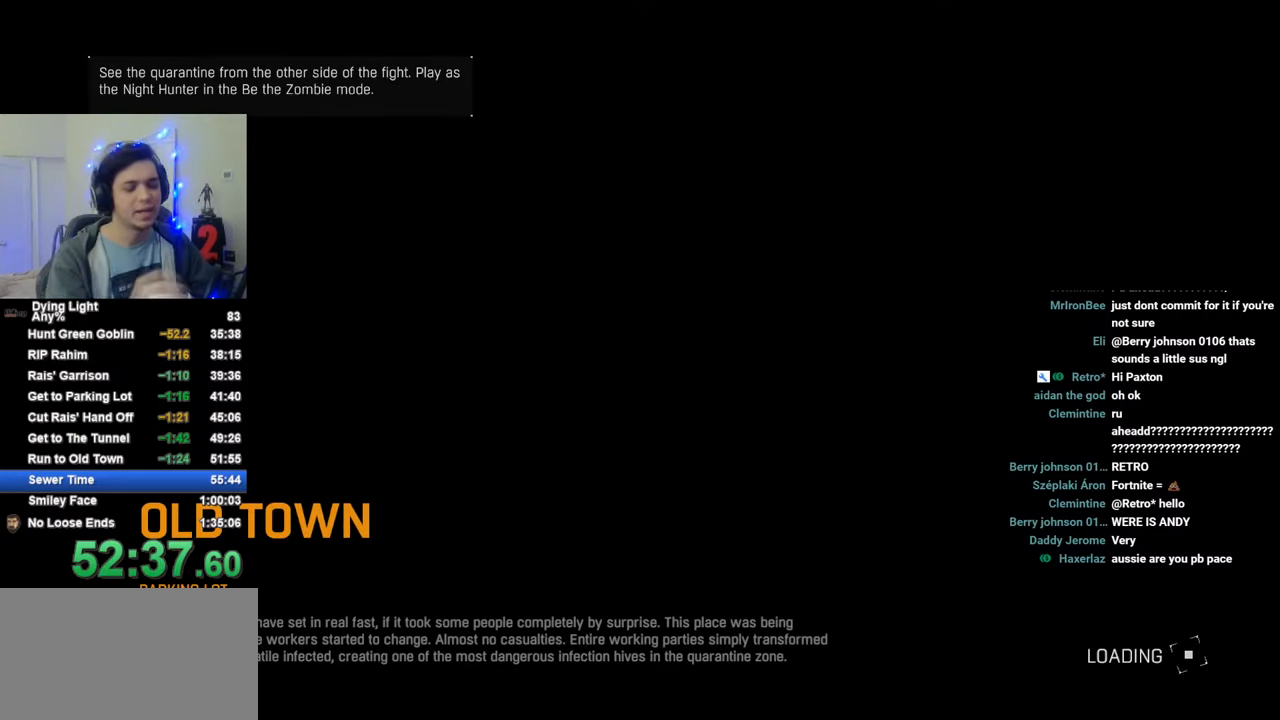
{"keys": [], "mouse": [], "mouse_move": "still", "events": []}
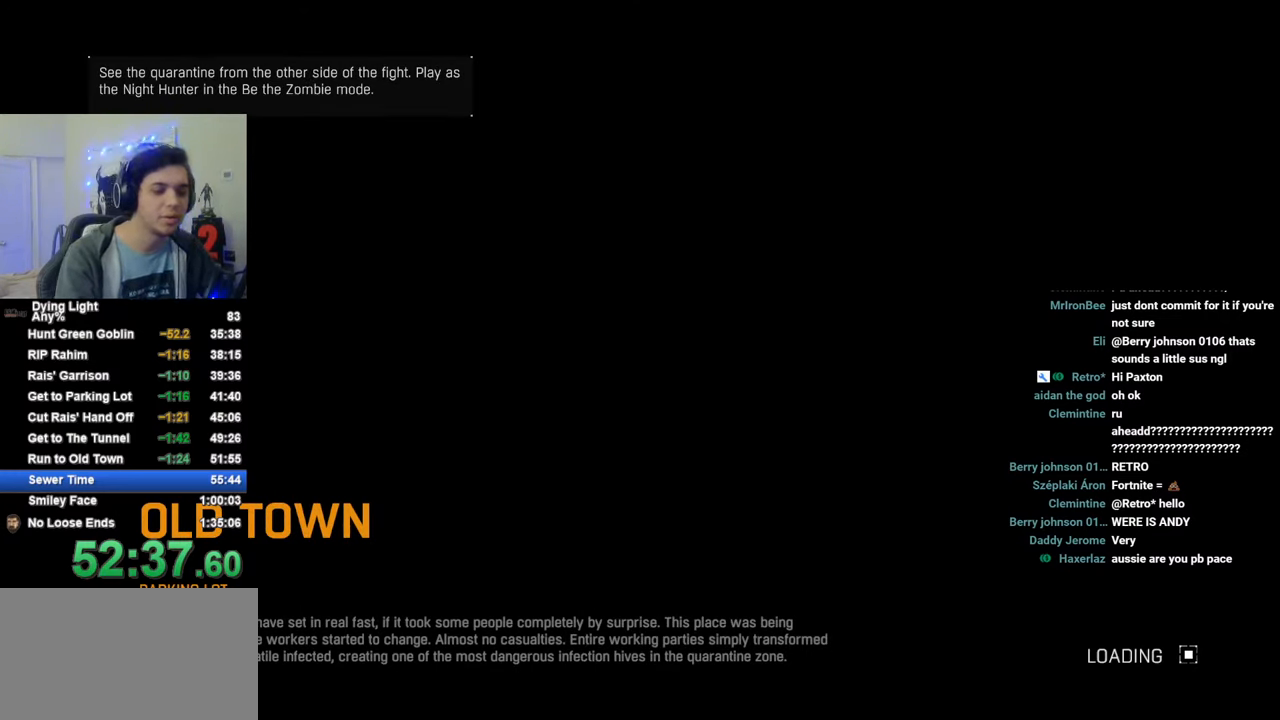
{"keys": [], "mouse": [], "mouse_move": "still", "events": []}
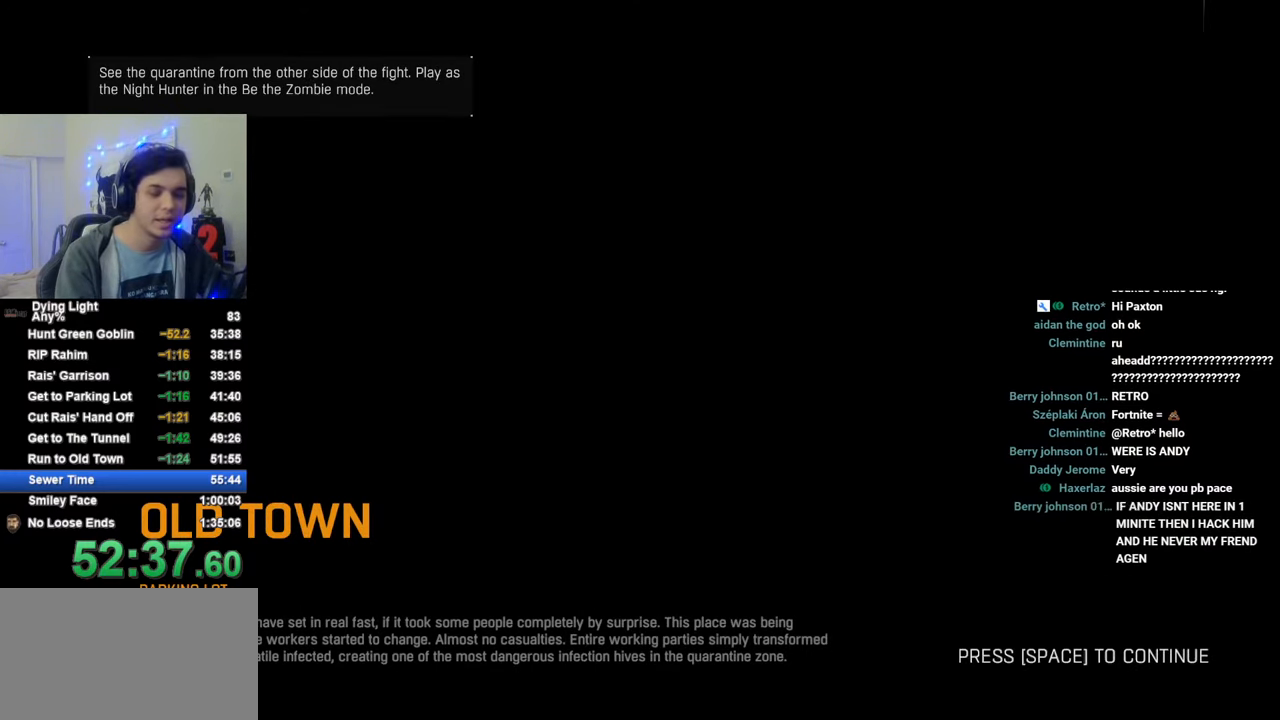
{"keys": [], "mouse": [], "mouse_move": "still", "events": []}
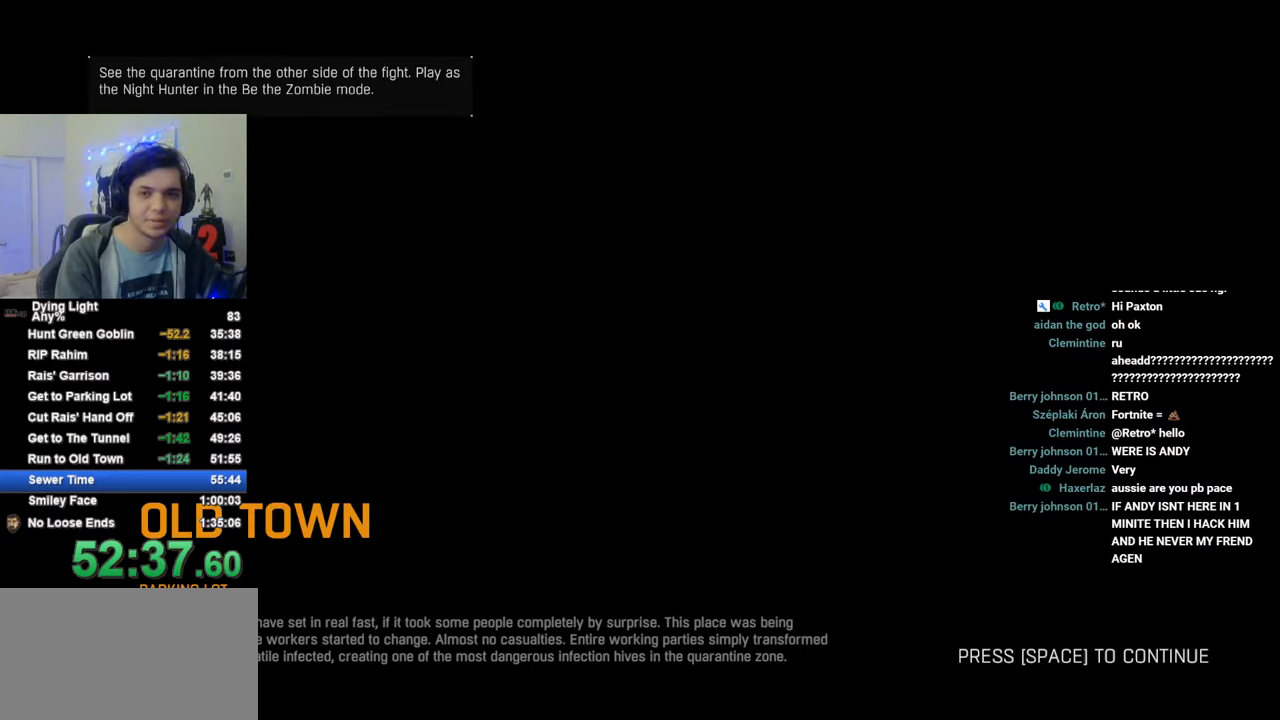
{"keys": [], "mouse": [], "mouse_move": "still", "events": []}
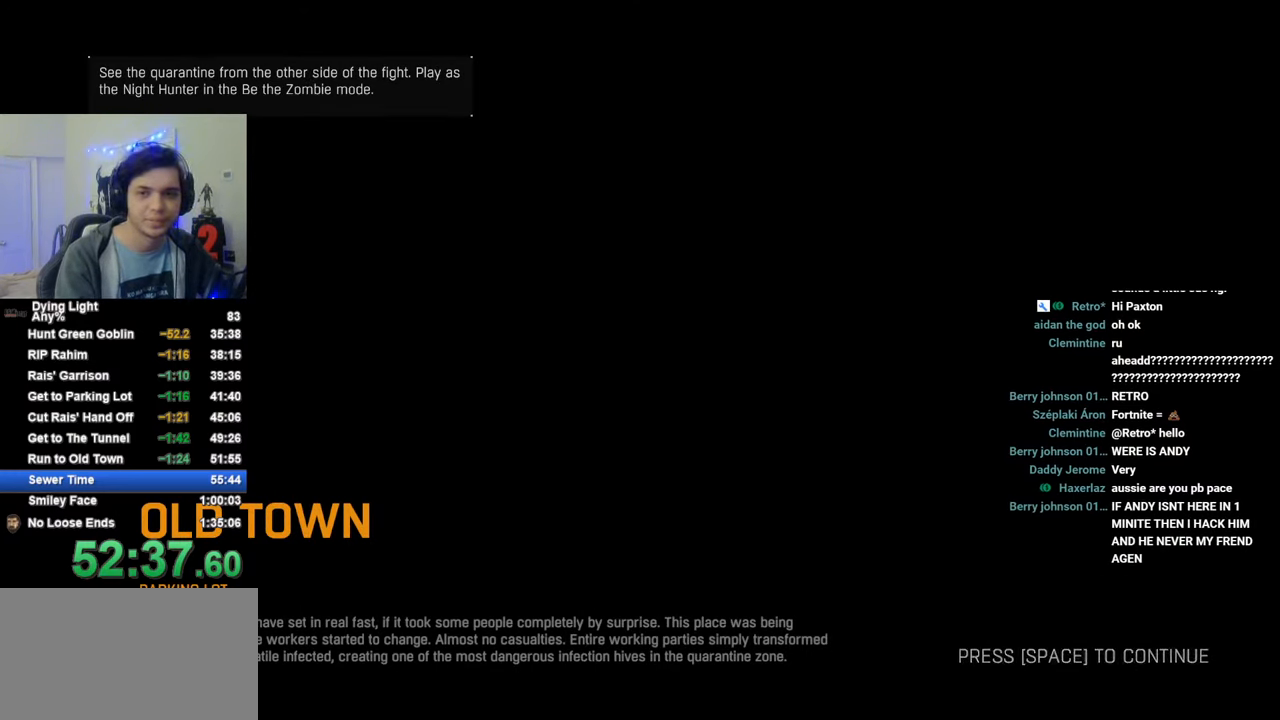
{"keys": [], "mouse": [], "mouse_move": "still", "events": []}
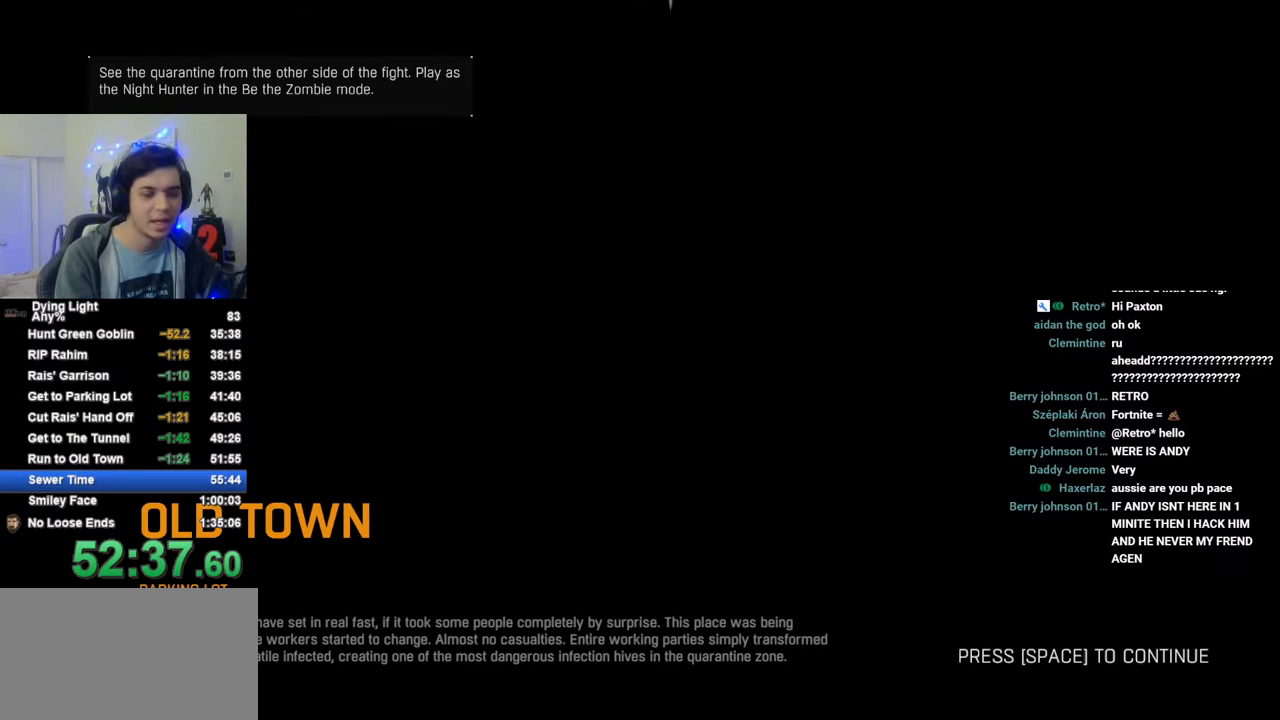
{"keys": [], "mouse": [], "mouse_move": "still", "events": []}